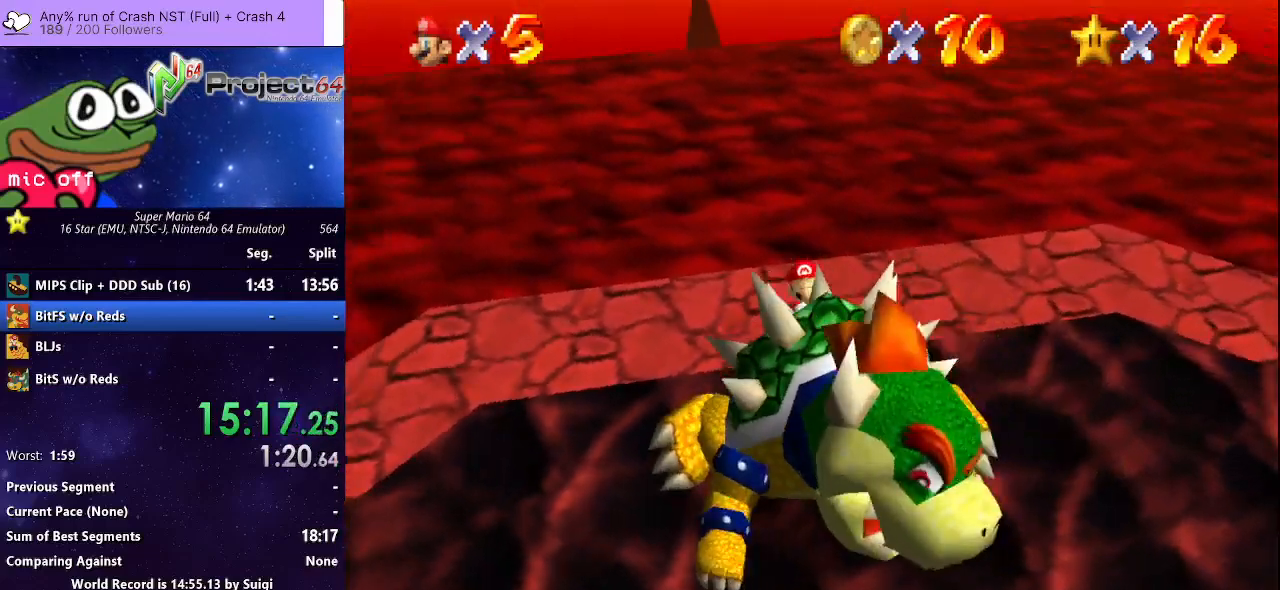
Gameplay with a controller (Xbox layout); each line is a JSON object with the inputs held at the frame after it. "events" lists button and stick changes between this image and that frame as [ms after this image, input, new state], when the widget could be followed in between. Not read: R3.
{"buttons": [], "left_stick": "right", "right_stick": "center", "events": [[67, "left_stick", "up-left"], [133, "left_stick", "down-left"], [200, "left_stick", "down-right"], [300, "left_stick", "up-left"], [400, "left_stick", "down-left"], [467, "left_stick", "right"]]}
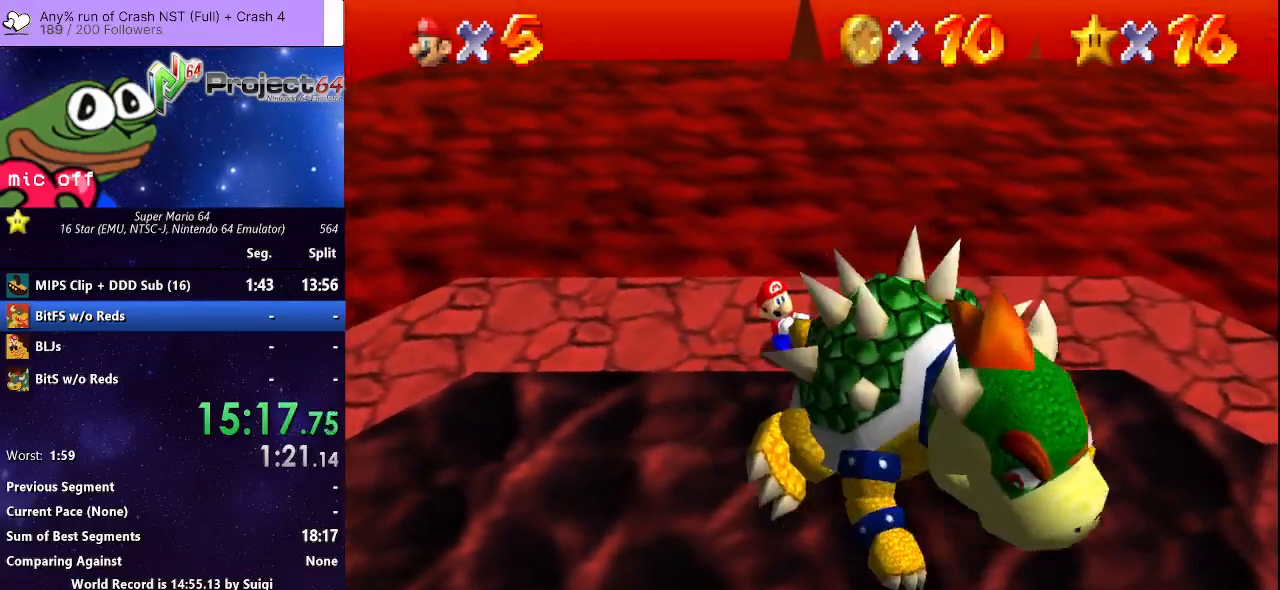
{"buttons": [], "left_stick": "down-right", "right_stick": "center", "events": [[67, "left_stick", "up-left"], [167, "left_stick", "down-left"], [233, "left_stick", "down-right"], [300, "left_stick", "up-right"], [367, "left_stick", "up-left"], [500, "left_stick", "down-right"]]}
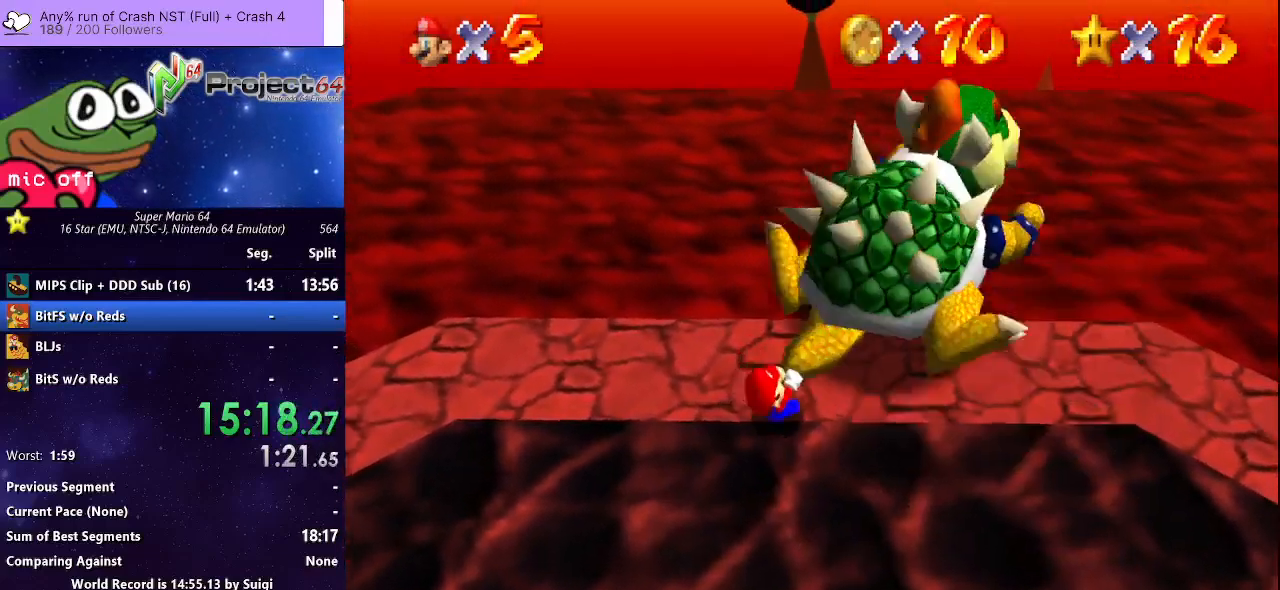
{"buttons": [], "left_stick": "up-left", "right_stick": "center", "events": [[67, "left_stick", "up-right"], [133, "left_stick", "up-left"], [233, "left_stick", "down-left"], [300, "left_stick", "down-right"], [367, "left_stick", "up-right"], [433, "left_stick", "up-left"]]}
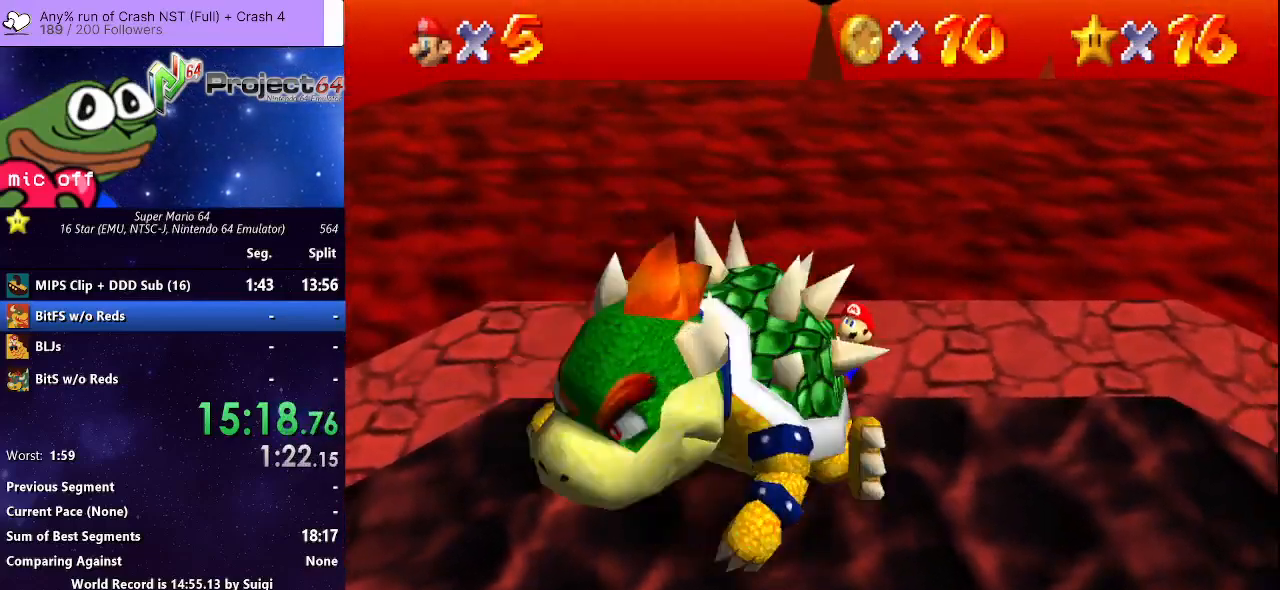
{"buttons": [], "left_stick": "down", "right_stick": "center", "events": [[33, "left_stick", "down-left"], [133, "left_stick", "up-right"], [267, "left_stick", "up-left"], [400, "left_stick", "down-left"], [467, "left_stick", "down"]]}
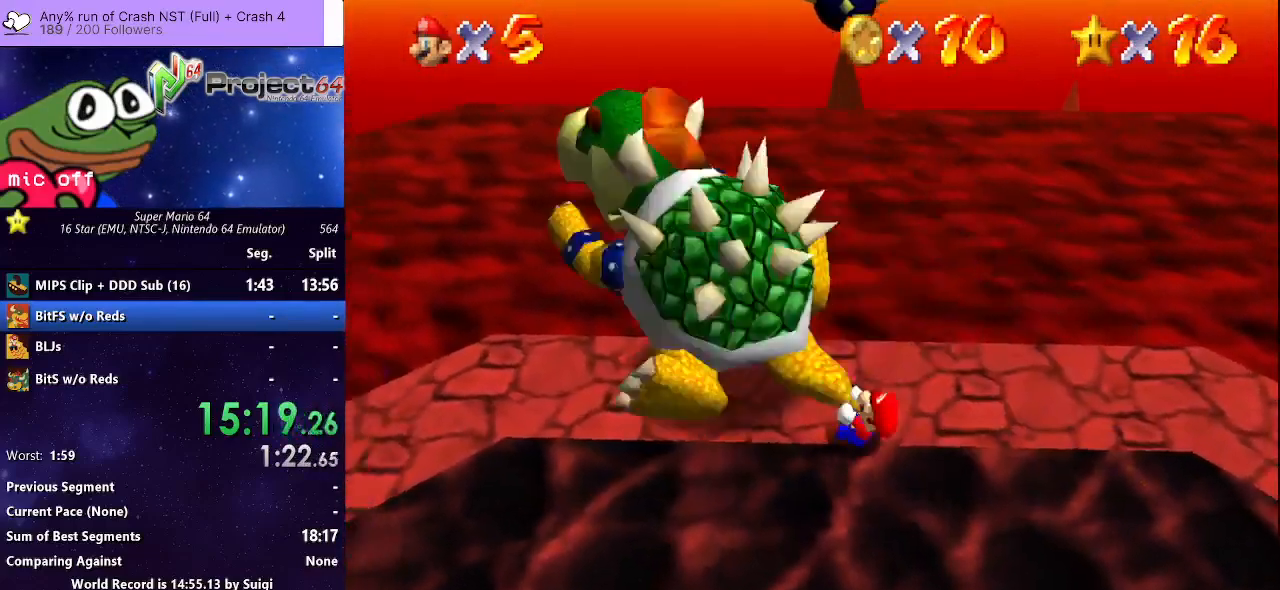
{"buttons": [], "left_stick": "up-left", "right_stick": "center", "events": [[33, "left_stick", "down-right"], [200, "left_stick", "up-right"], [333, "left_stick", "up-left"]]}
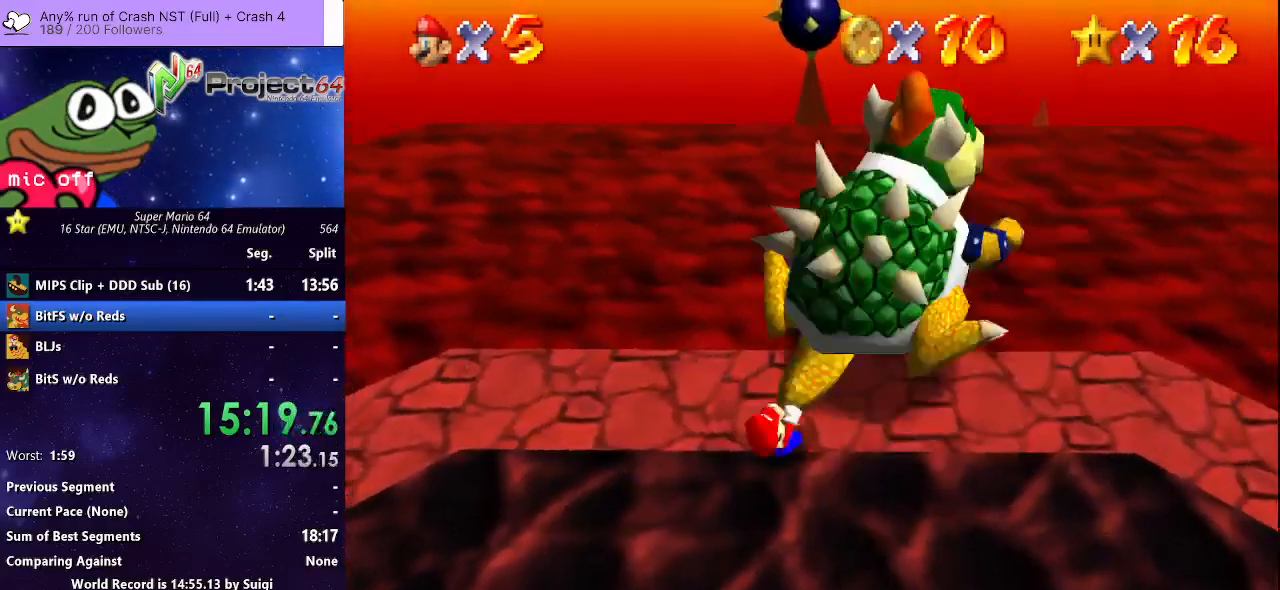
{"buttons": [], "left_stick": "center", "right_stick": "center", "events": [[33, "left_stick", "center"], [67, "B", "down"], [167, "B", "up"]]}
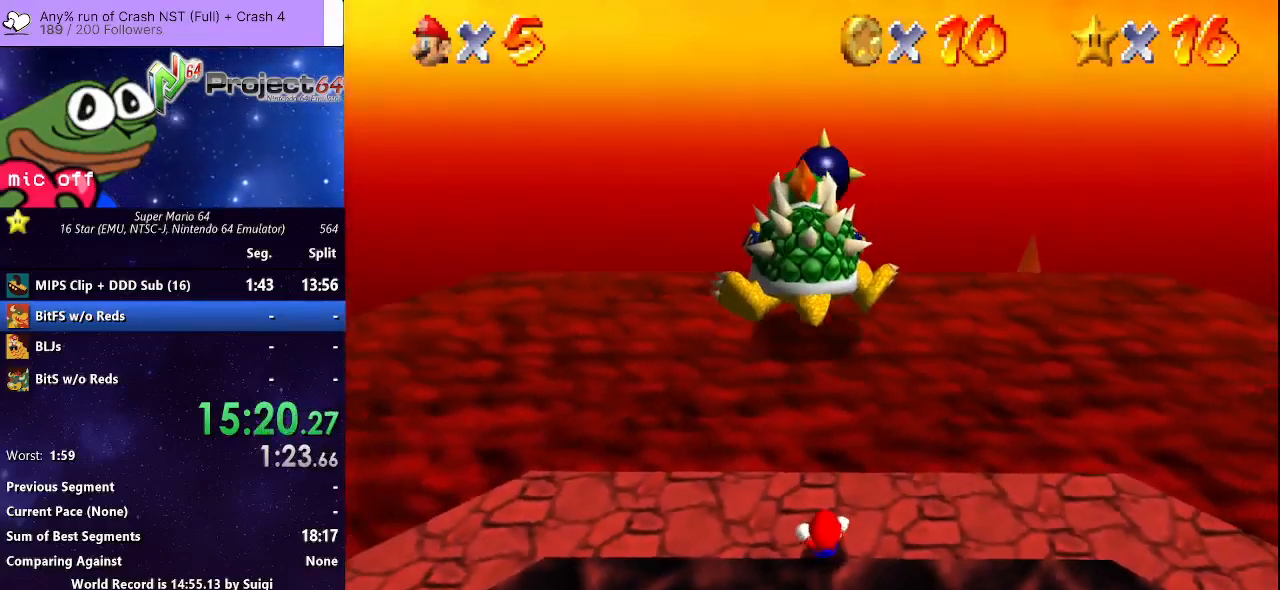
{"buttons": [], "left_stick": "center", "right_stick": "center", "events": []}
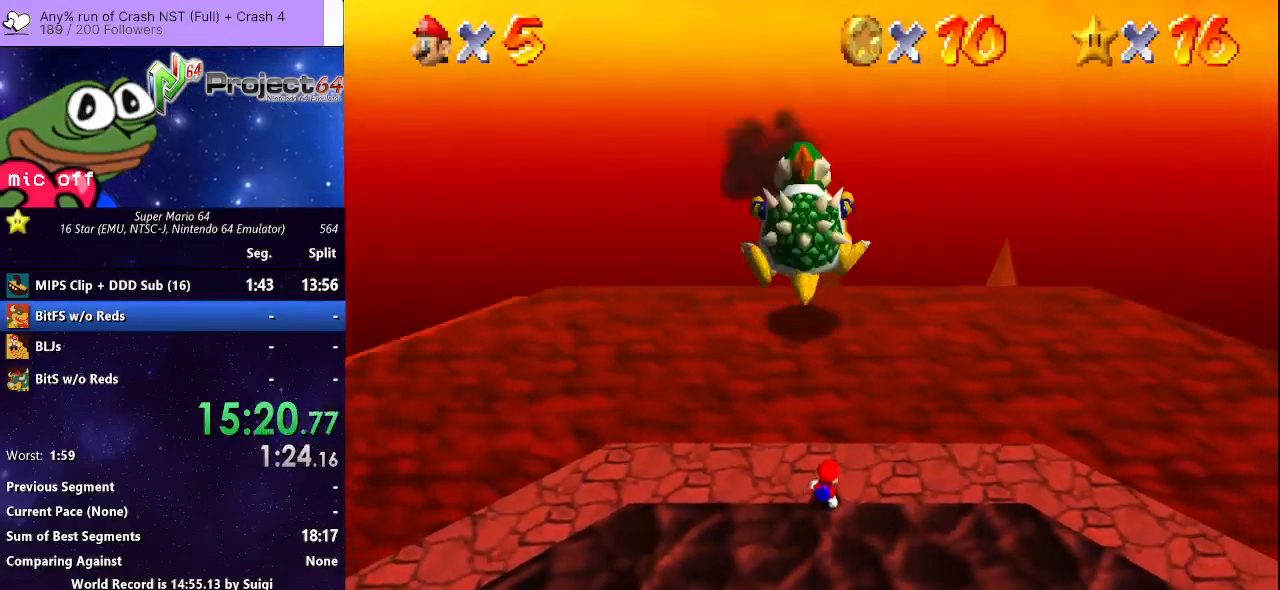
{"buttons": [], "left_stick": "center", "right_stick": "center", "events": []}
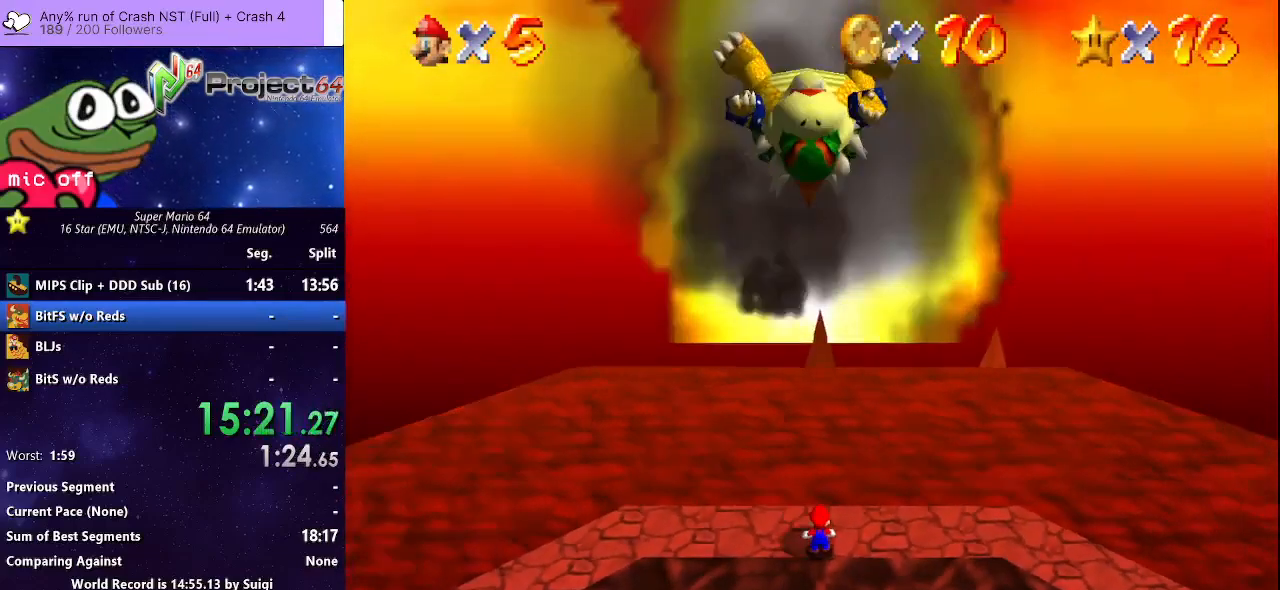
{"buttons": [], "left_stick": "center", "right_stick": "center", "events": []}
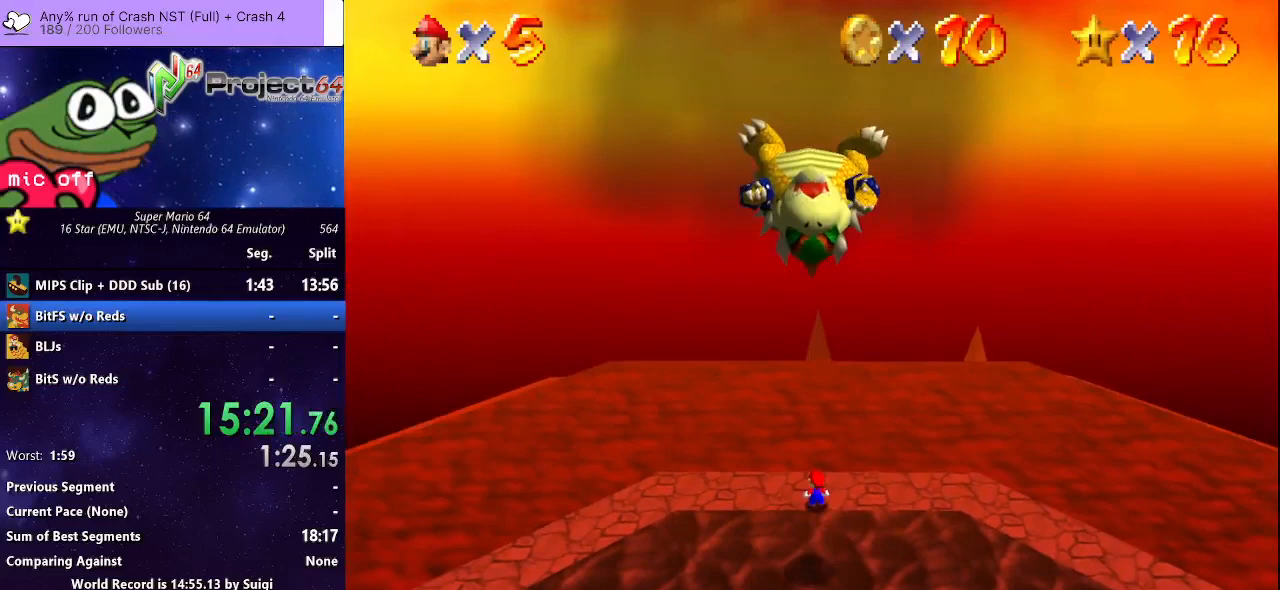
{"buttons": [], "left_stick": "center", "right_stick": "center", "events": []}
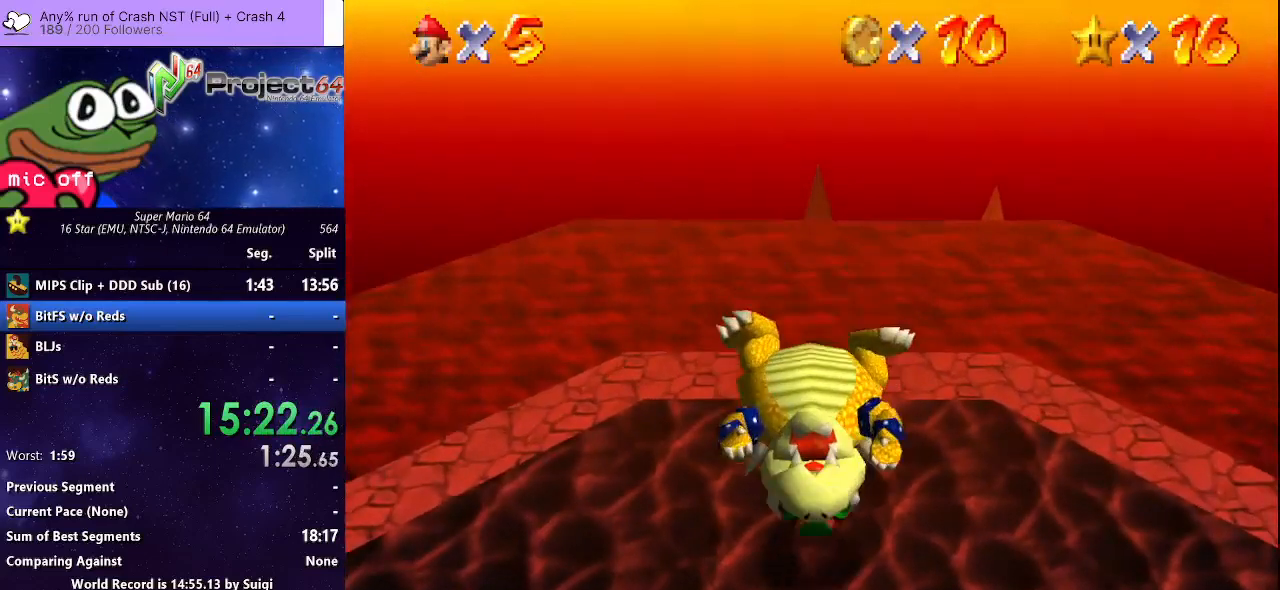
{"buttons": [], "left_stick": "down", "right_stick": "center", "events": [[267, "left_stick", "down"]]}
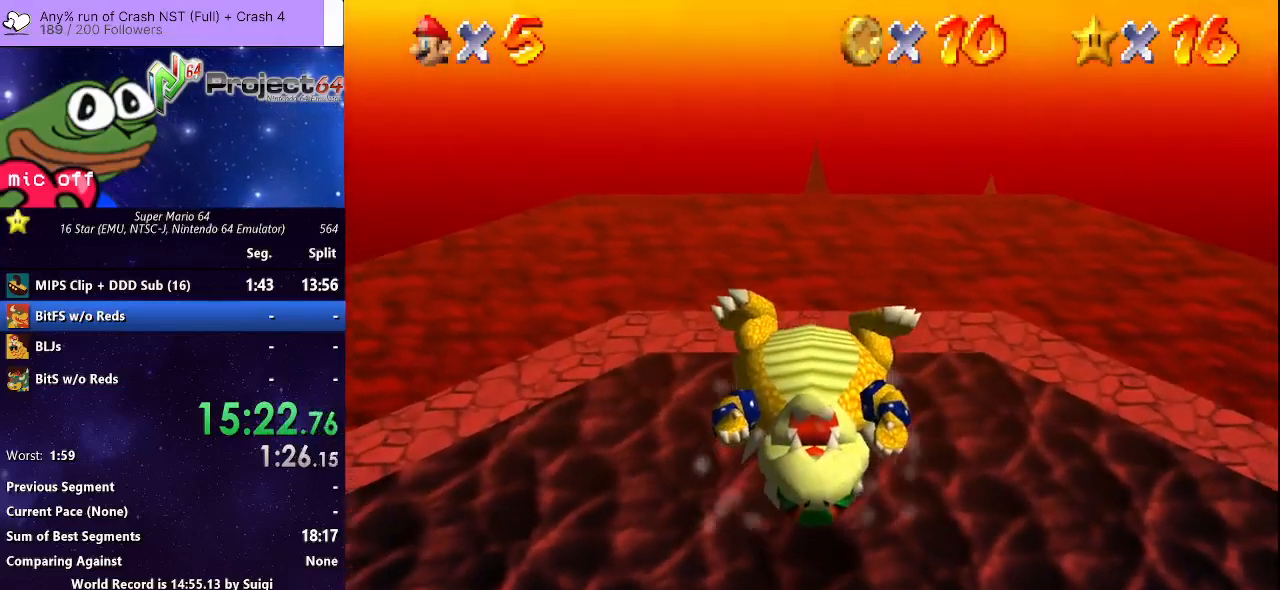
{"buttons": [], "left_stick": "down", "right_stick": "center", "events": []}
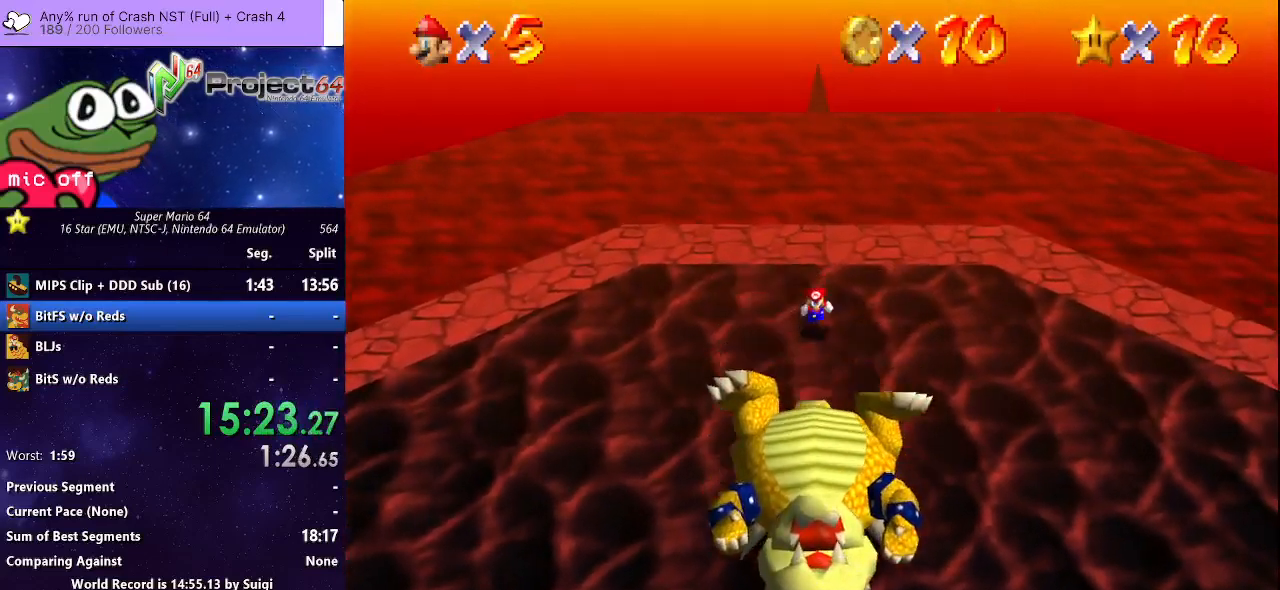
{"buttons": [], "left_stick": "down", "right_stick": "center", "events": []}
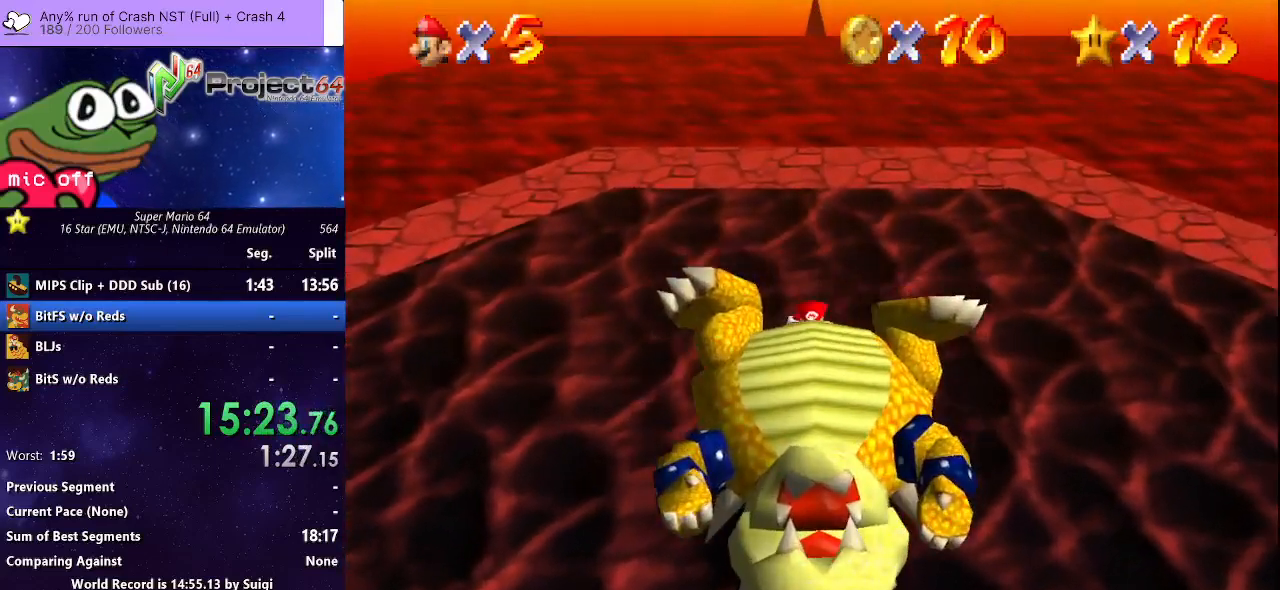
{"buttons": [], "left_stick": "down", "right_stick": "center", "events": [[100, "left_stick", "center"], [467, "left_stick", "down"]]}
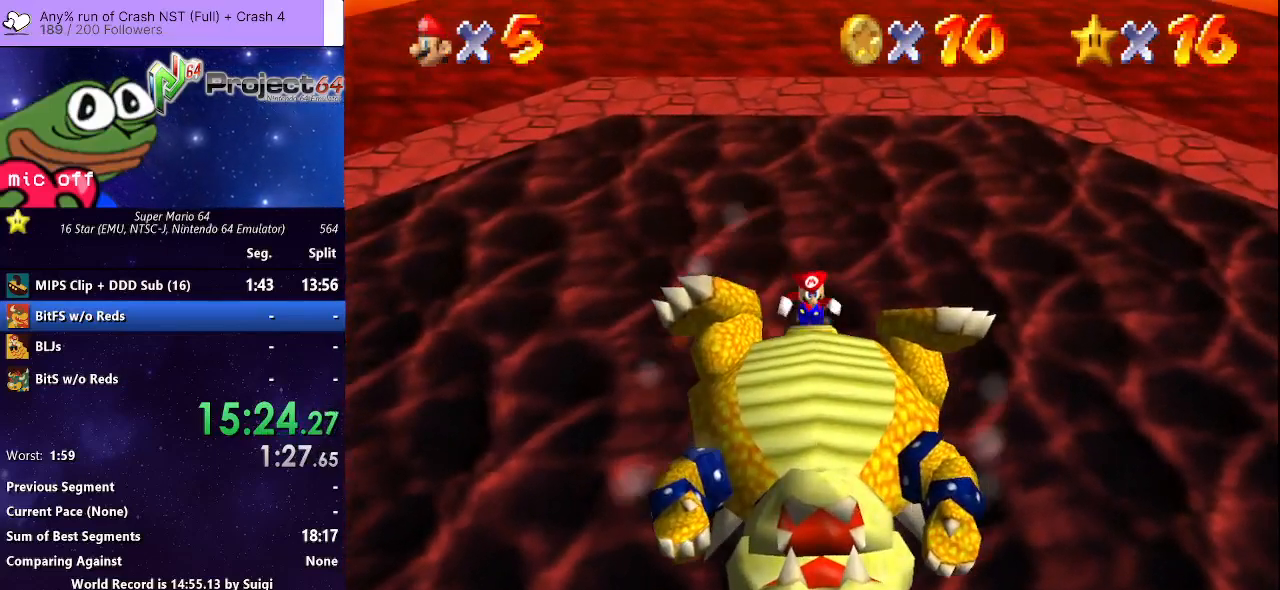
{"buttons": [], "left_stick": "center", "right_stick": "center", "events": [[100, "left_stick", "center"], [433, "left_stick", "down"], [500, "left_stick", "center"]]}
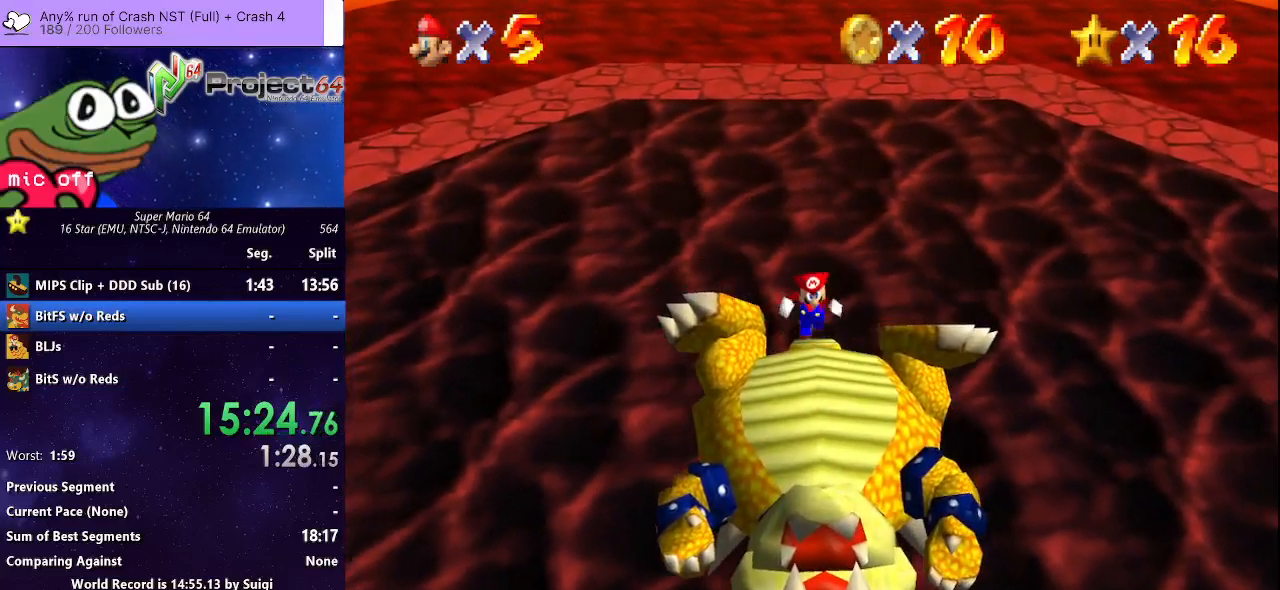
{"buttons": [], "left_stick": "center", "right_stick": "center", "events": [[400, "left_stick", "down"], [467, "left_stick", "center"]]}
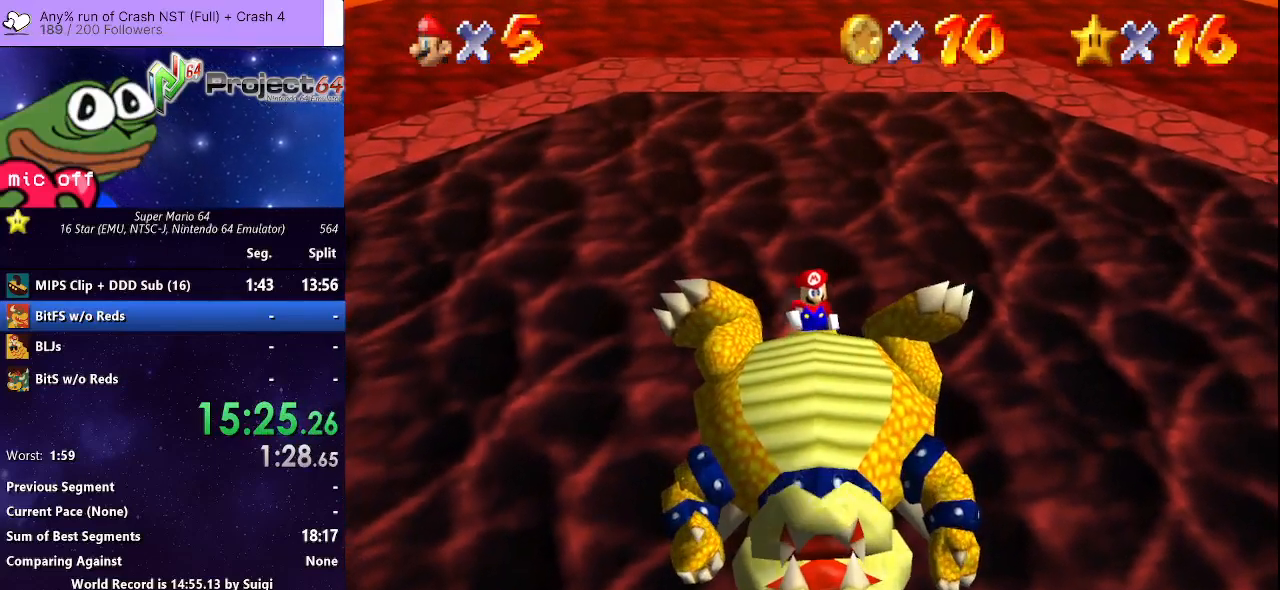
{"buttons": [], "left_stick": "center", "right_stick": "center", "events": []}
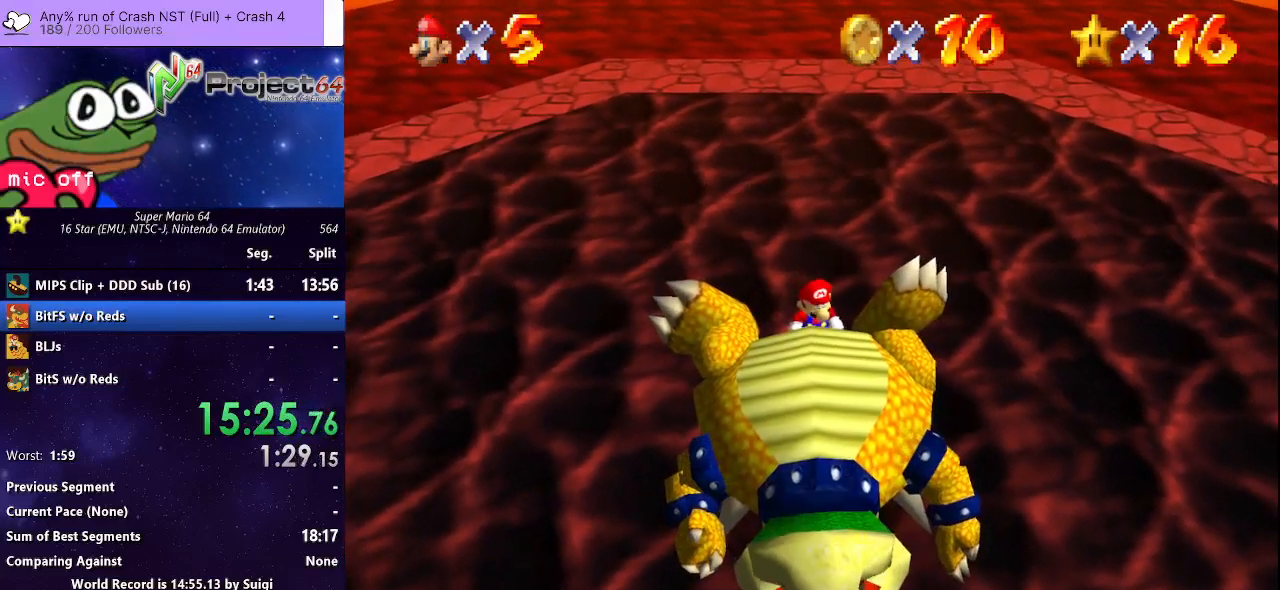
{"buttons": [], "left_stick": "center", "right_stick": "center", "events": []}
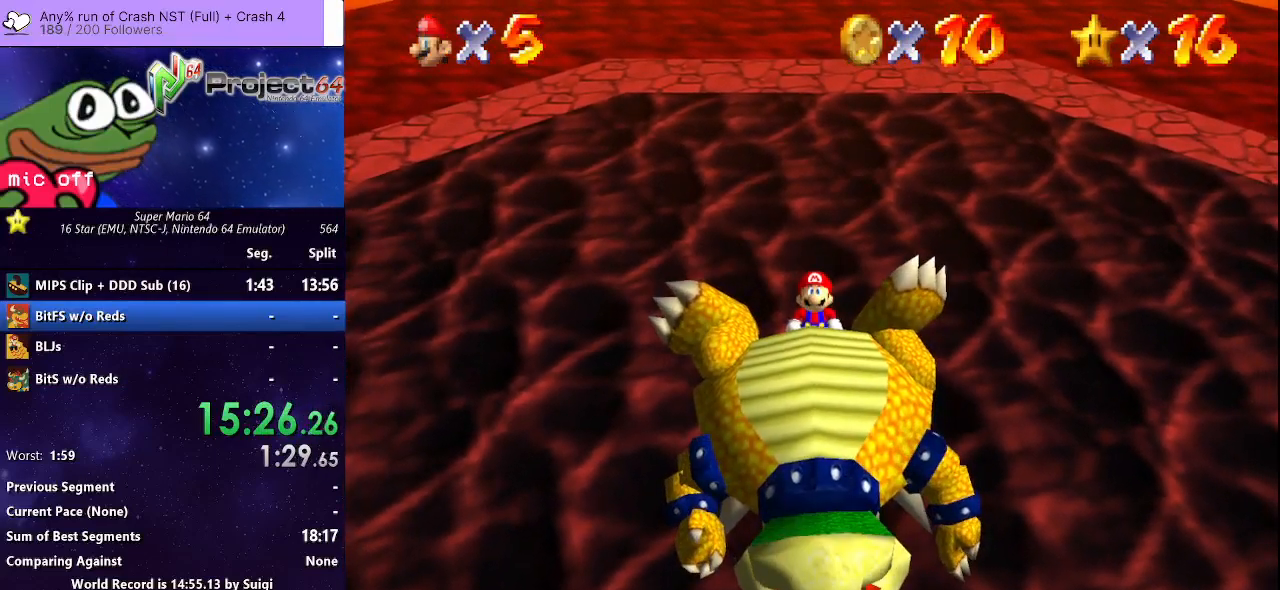
{"buttons": ["A"], "left_stick": "center", "right_stick": "center", "events": [[167, "A", "down"], [267, "A", "up"], [333, "A", "down"], [433, "A", "up"], [500, "A", "down"]]}
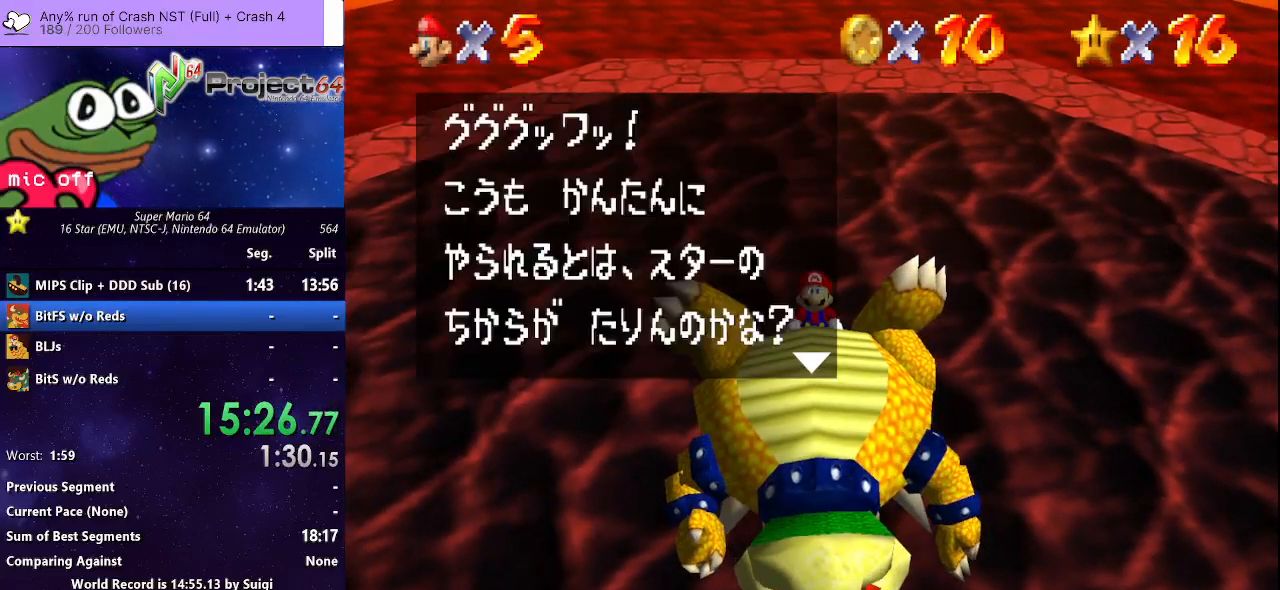
{"buttons": ["A"], "left_stick": "center", "right_stick": "center", "events": [[67, "A", "up"], [167, "A", "down"], [233, "A", "up"], [300, "A", "down"], [400, "A", "up"], [467, "A", "down"]]}
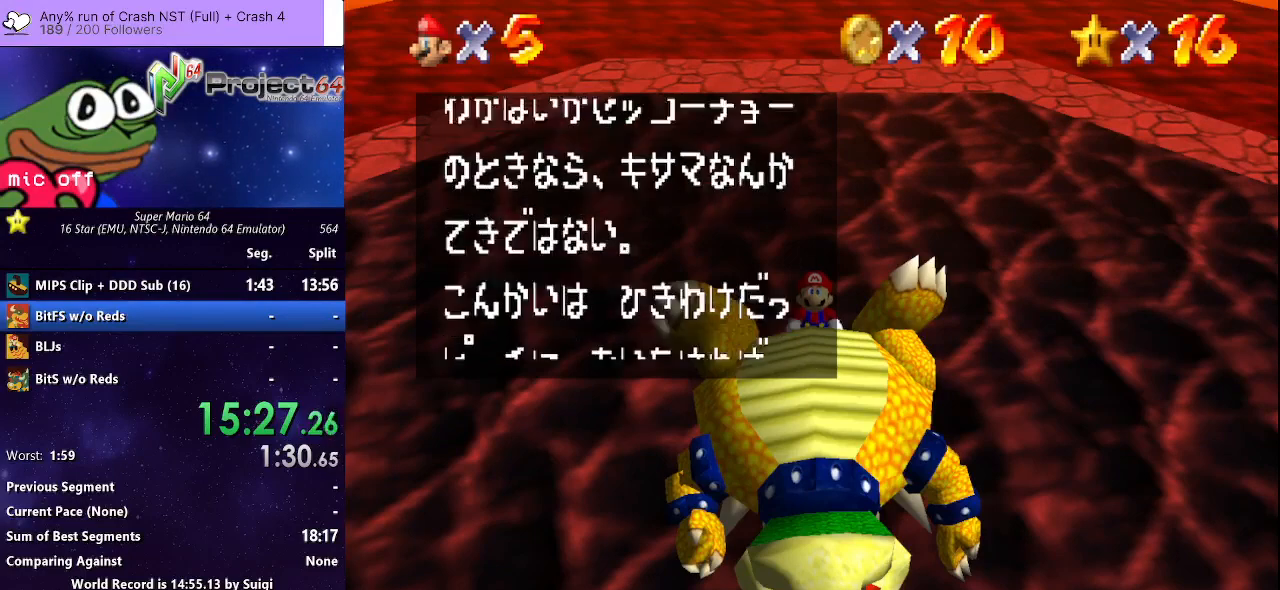
{"buttons": ["A"], "left_stick": "center", "right_stick": "center", "events": [[33, "A", "up"], [133, "A", "down"], [200, "A", "up"], [300, "A", "down"], [367, "A", "up"], [467, "A", "down"]]}
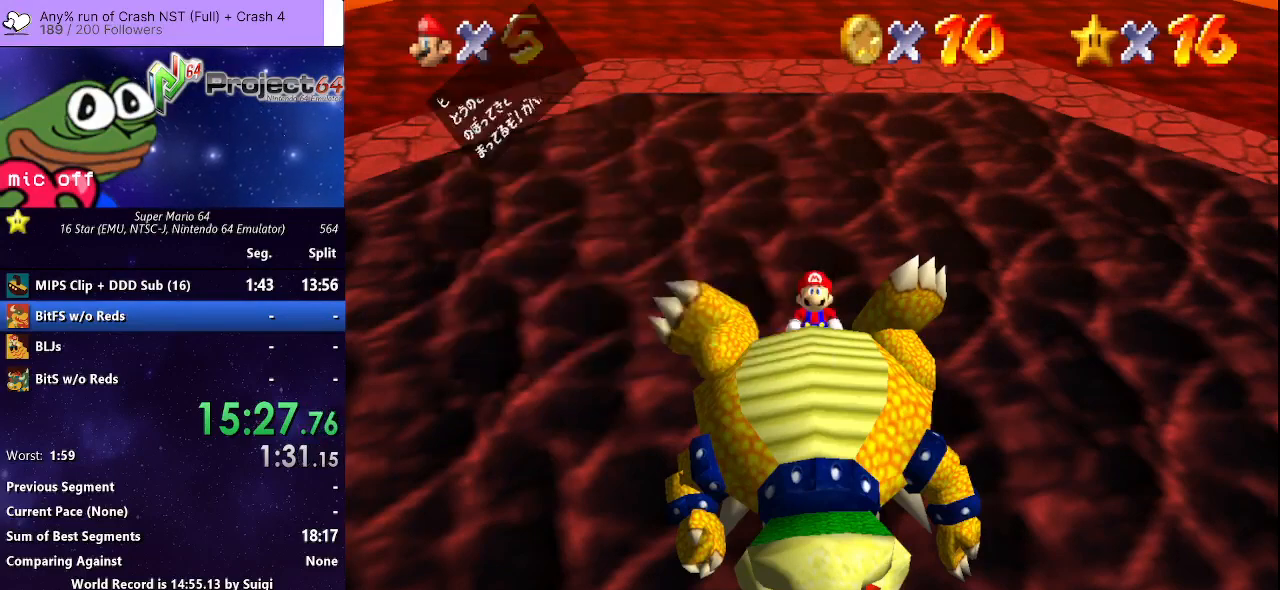
{"buttons": [], "left_stick": "center", "right_stick": "center", "events": [[33, "A", "up"], [133, "A", "down"], [167, "A", "up"], [267, "A", "down"], [333, "A", "up"]]}
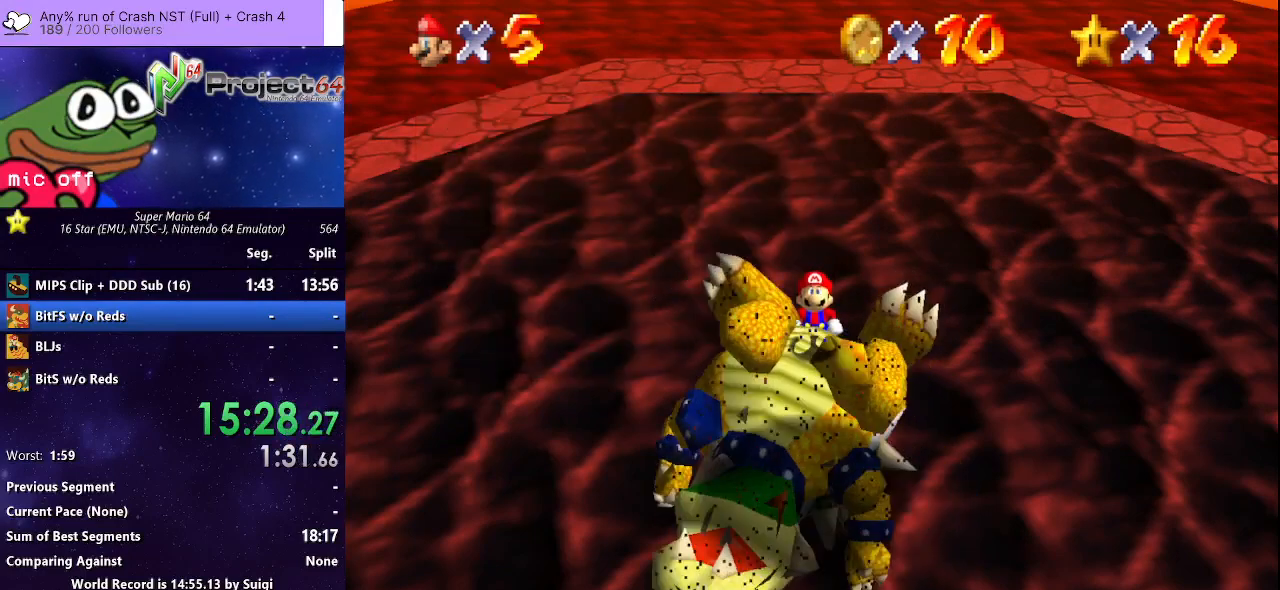
{"buttons": [], "left_stick": "center", "right_stick": "center", "events": []}
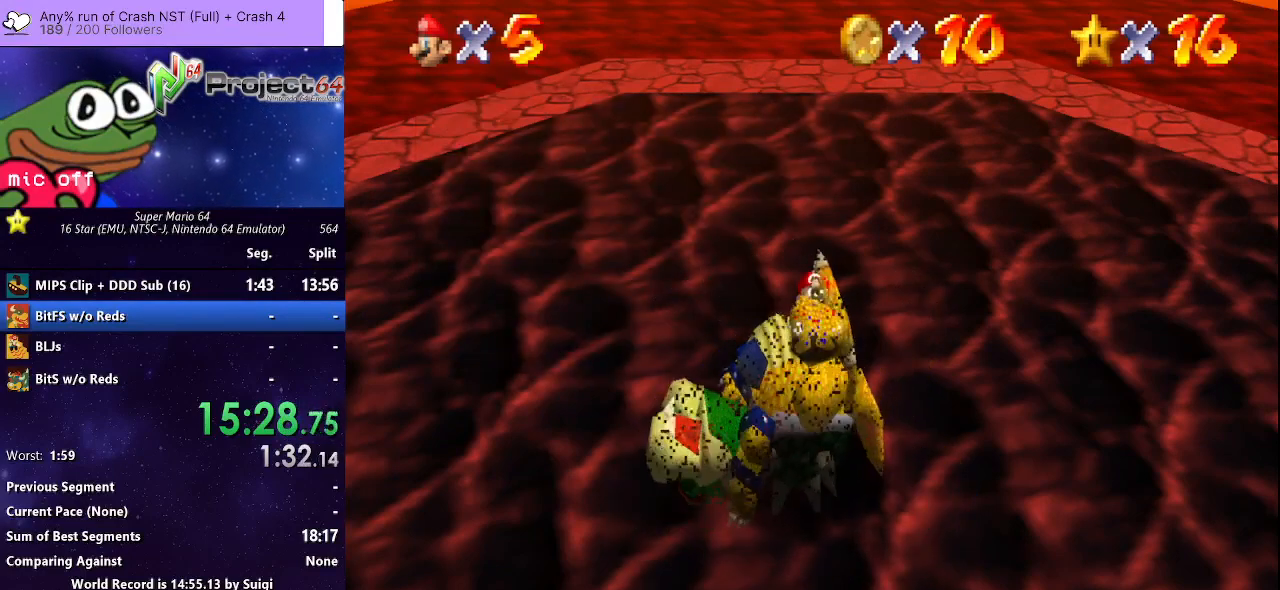
{"buttons": [], "left_stick": "center", "right_stick": "center", "events": []}
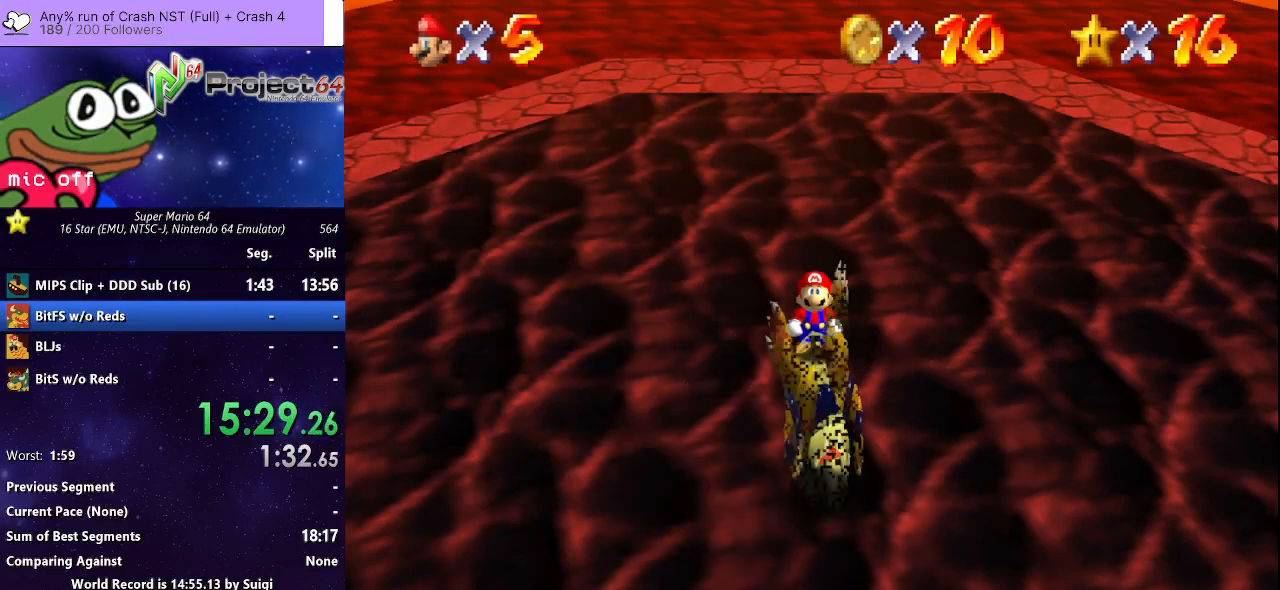
{"buttons": [], "left_stick": "center", "right_stick": "center", "events": []}
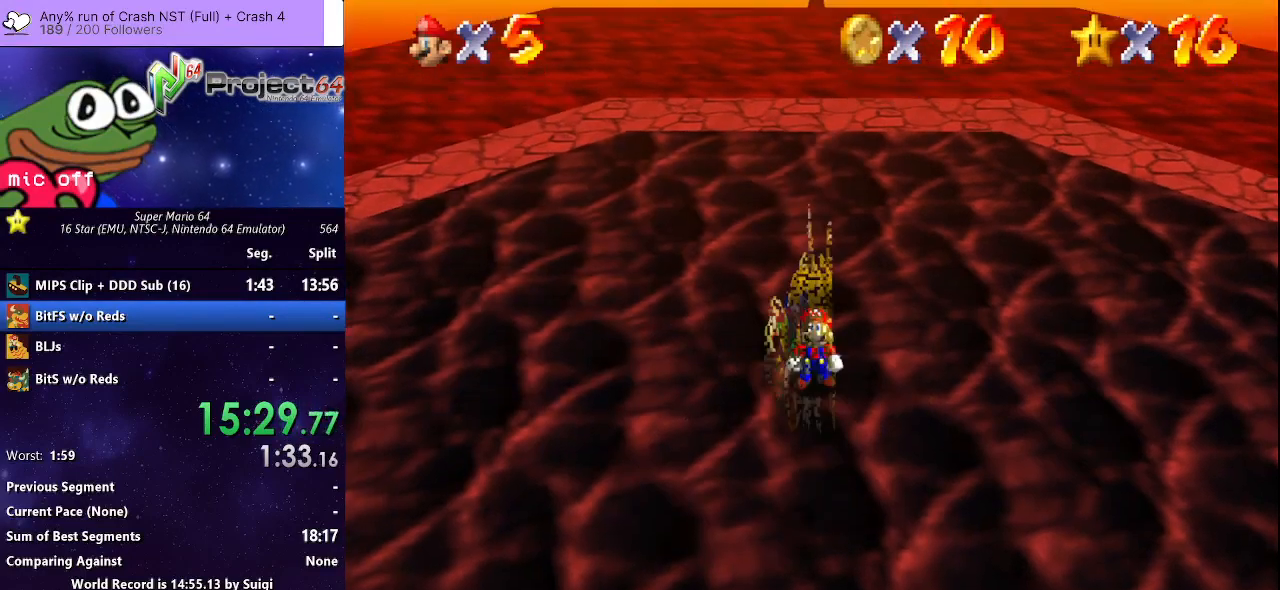
{"buttons": [], "left_stick": "center", "right_stick": "center", "events": []}
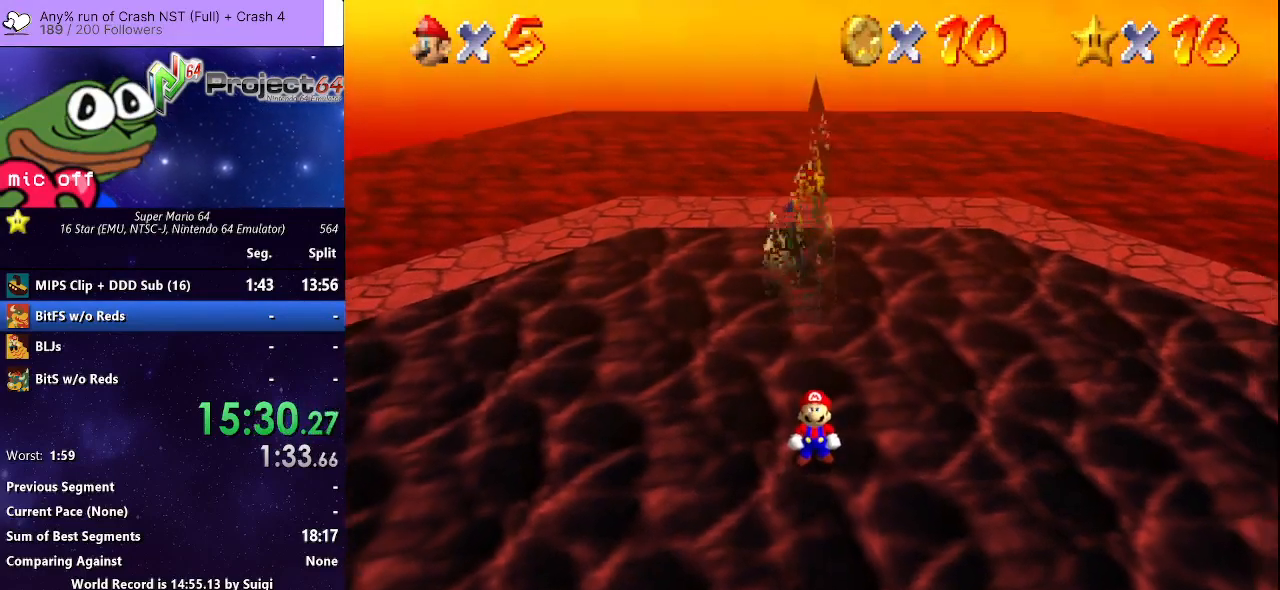
{"buttons": [], "left_stick": "center", "right_stick": "center", "events": []}
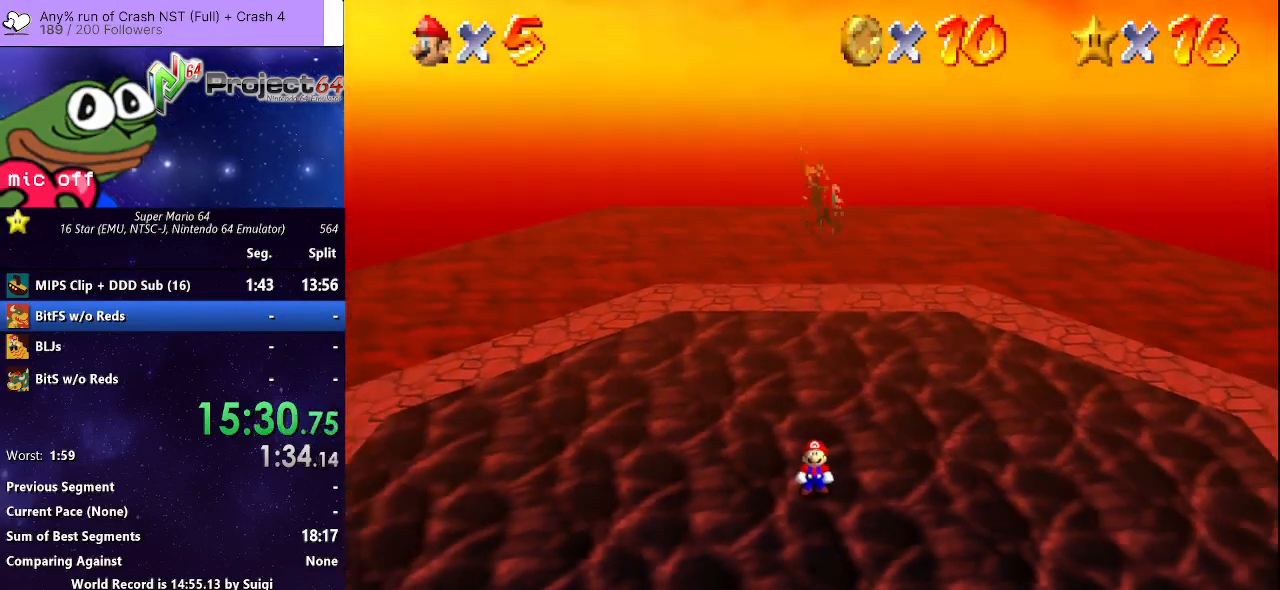
{"buttons": [], "left_stick": "center", "right_stick": "center", "events": []}
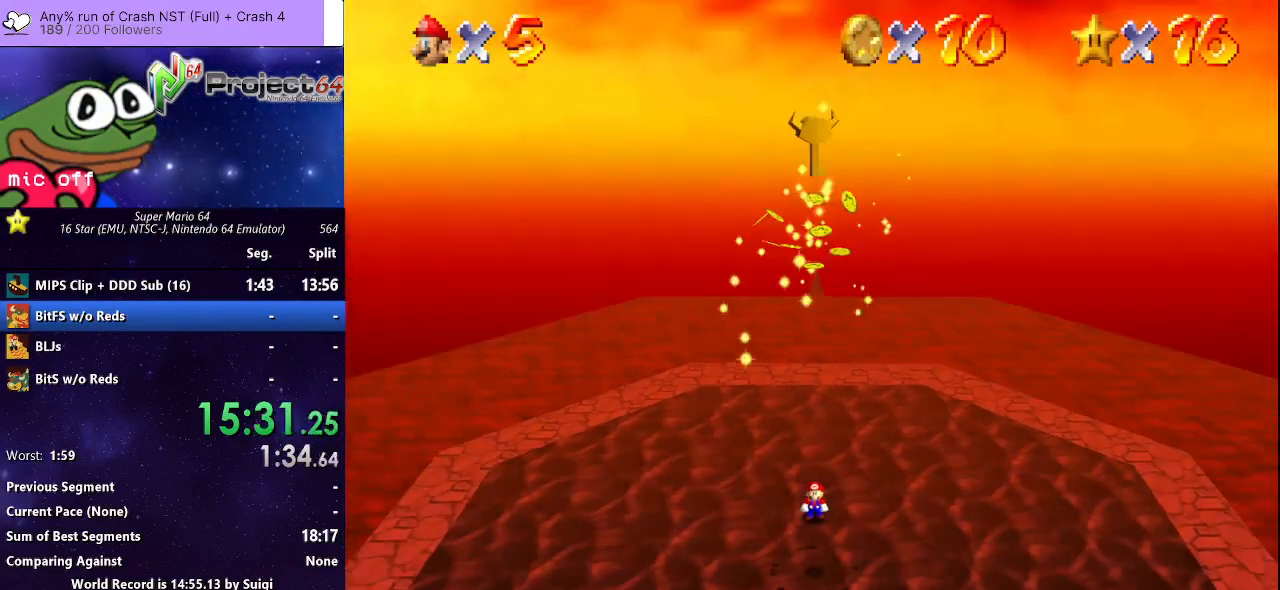
{"buttons": [], "left_stick": "down", "right_stick": "center", "events": [[100, "left_stick", "down"]]}
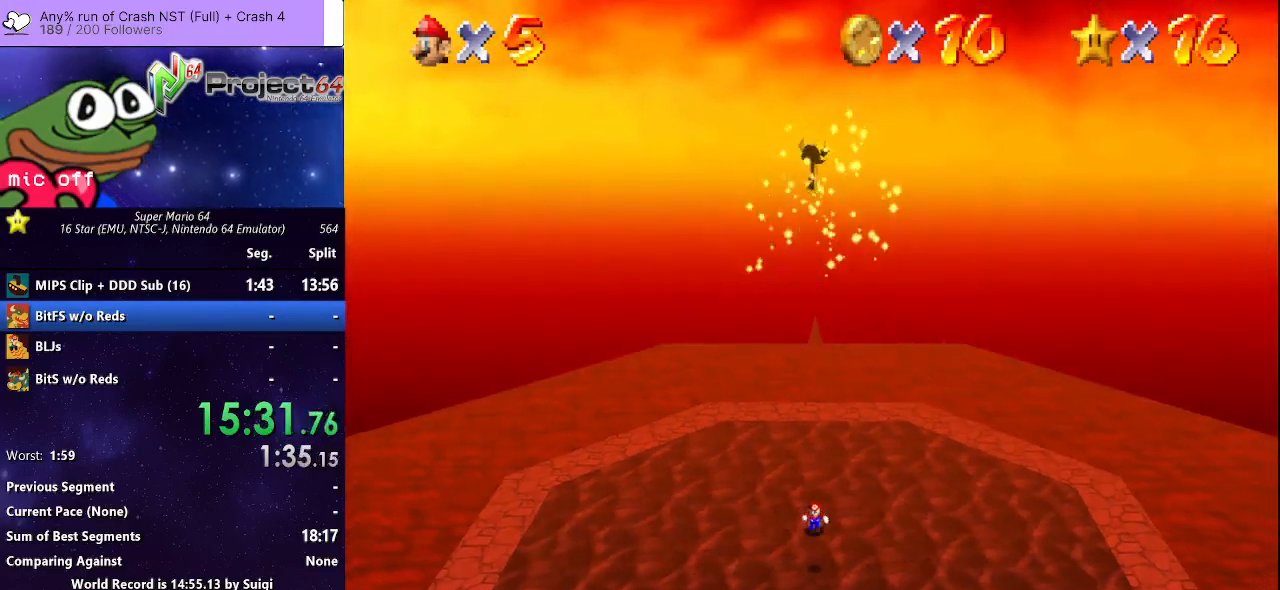
{"buttons": [], "left_stick": "center", "right_stick": "center", "events": [[400, "left_stick", "center"]]}
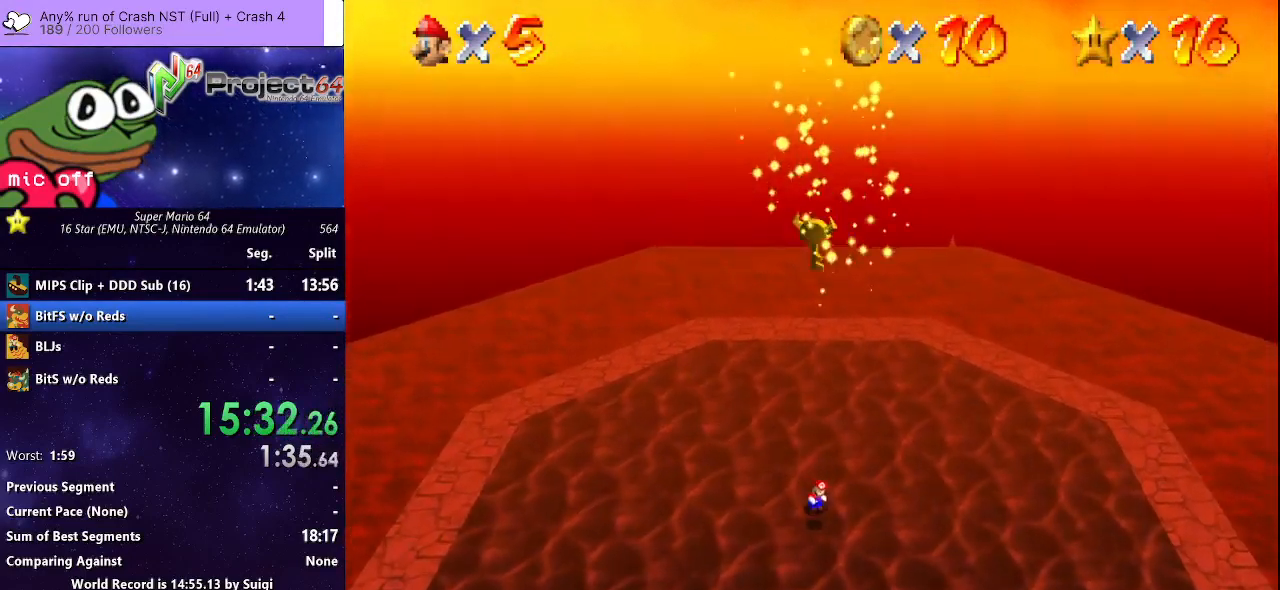
{"buttons": [], "left_stick": "center", "right_stick": "center", "events": [[233, "left_stick", "down"], [300, "left_stick", "center"]]}